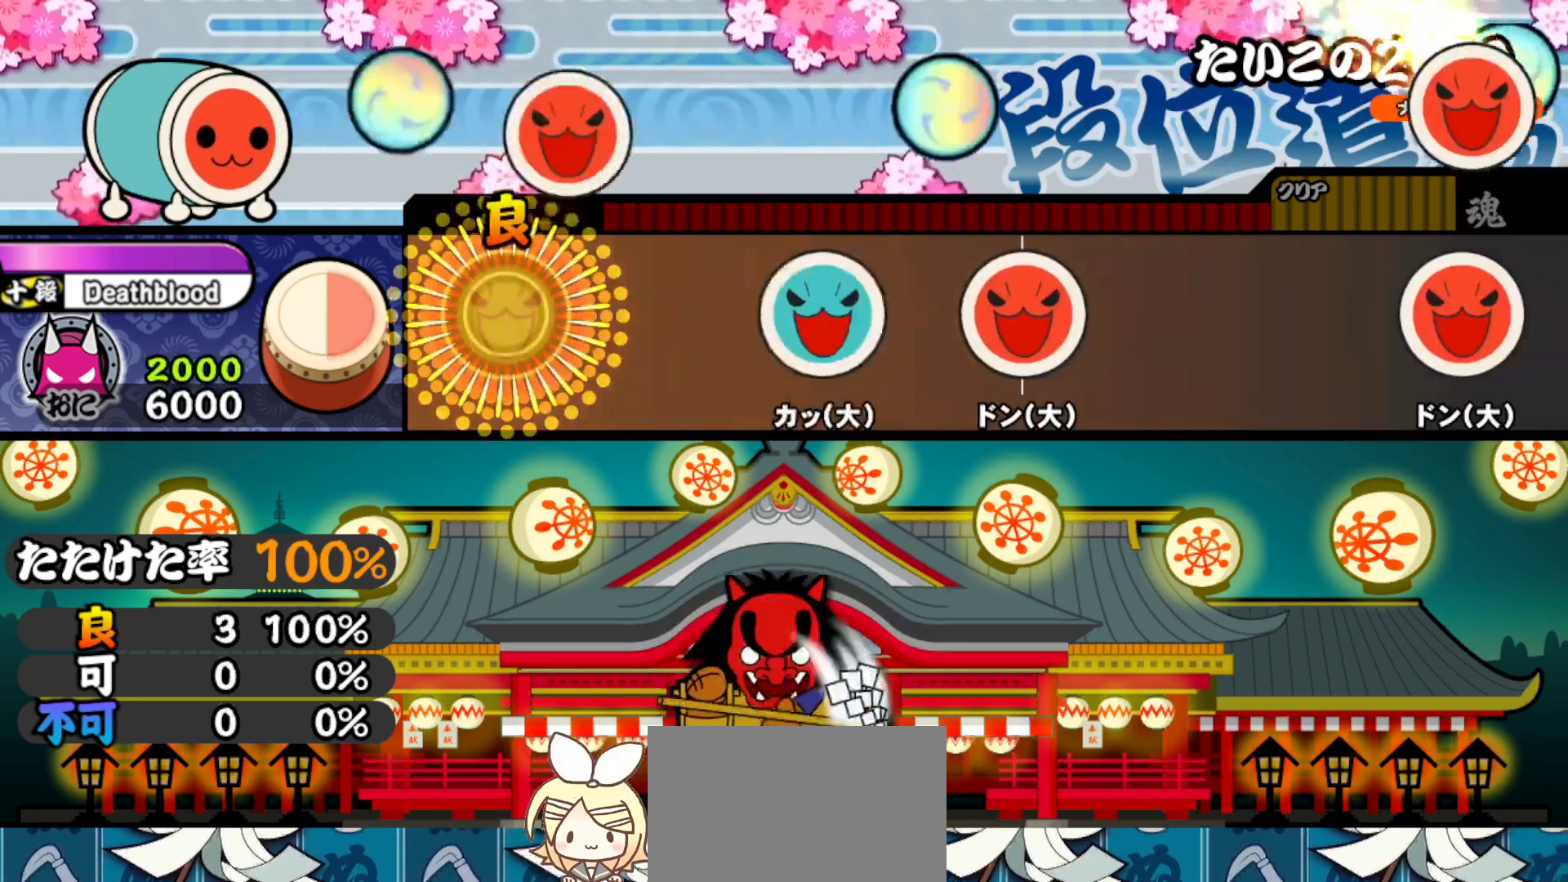
Gameplay with a controller (PlayStation layout); each line is a JSON object with the inputs held at the frame after it. "events" lists button and stick changes between this image and that frame as [ms after this image, input, new state], when the widget could be followed in between. Not read: left_stick.
{"buttons": ["TRIANGLE"], "right_stick": "center", "events": [[167, "TRIANGLE", "down"], [283, "TRIANGLE", "up"], [450, "TRIANGLE", "down"]]}
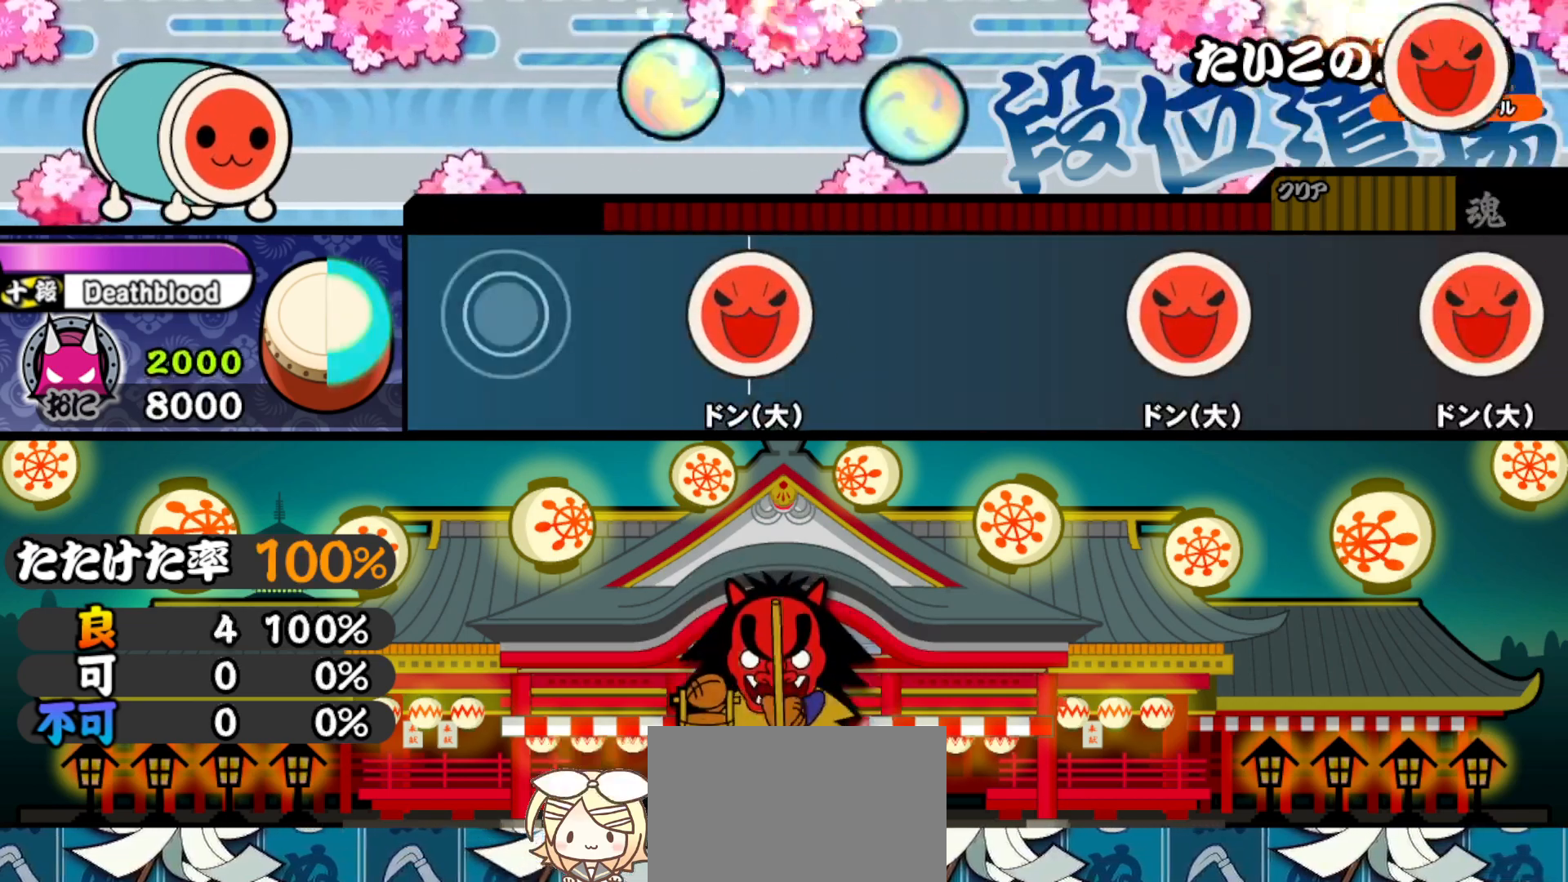
{"buttons": ["SQUARE"], "right_stick": "center", "events": [[67, "TRIANGLE", "up"], [467, "SQUARE", "down"]]}
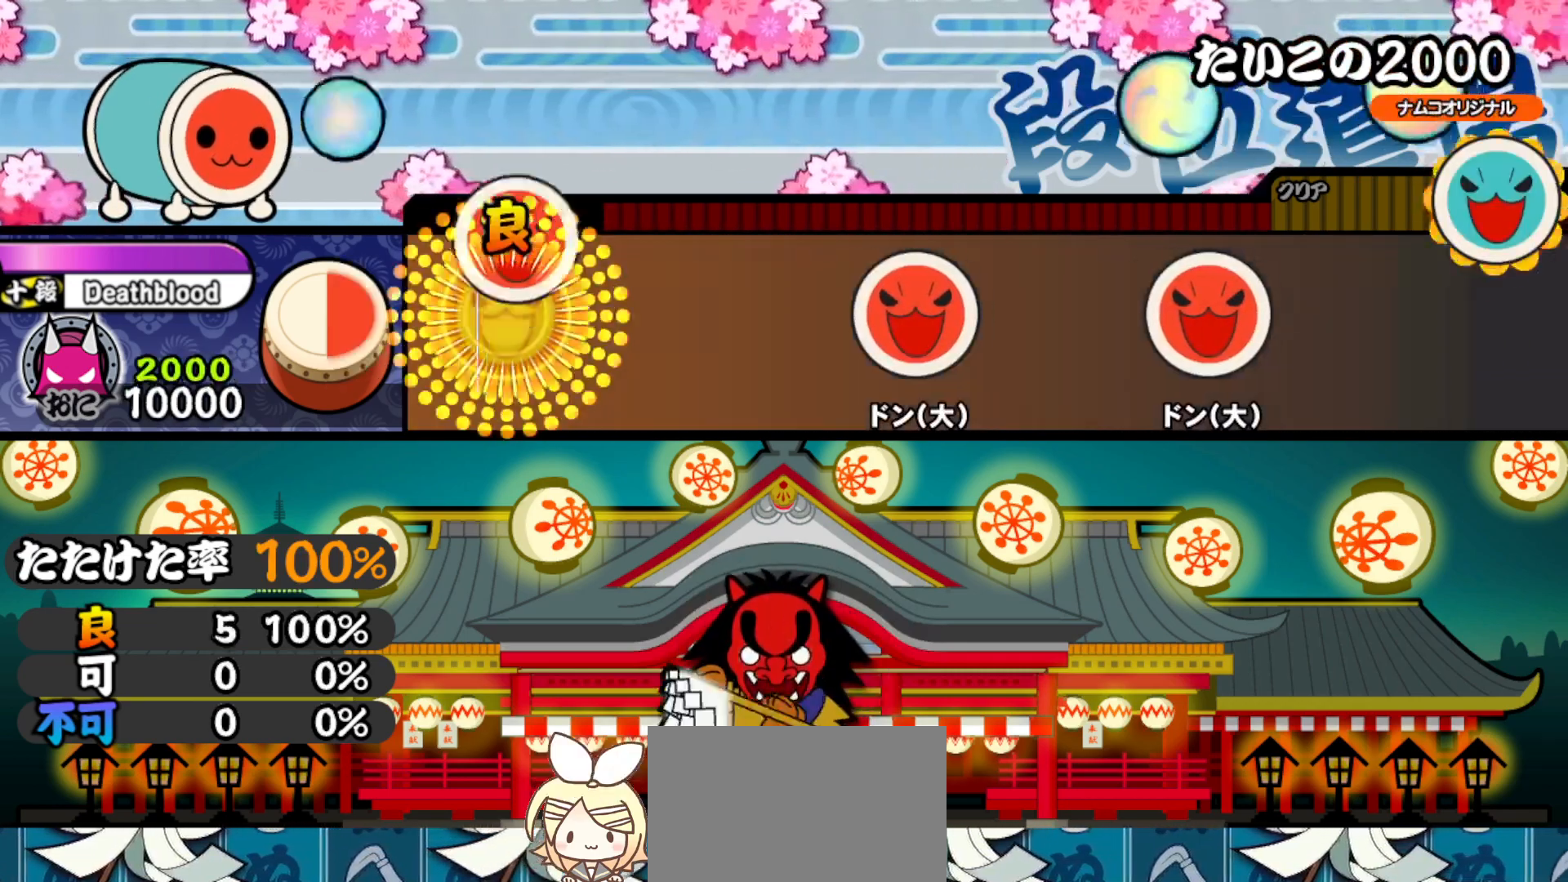
{"buttons": ["TRIANGLE"], "right_stick": "center", "events": [[83, "SQUARE", "up"], [233, "SQUARE", "down"], [350, "SQUARE", "up"], [500, "TRIANGLE", "down"]]}
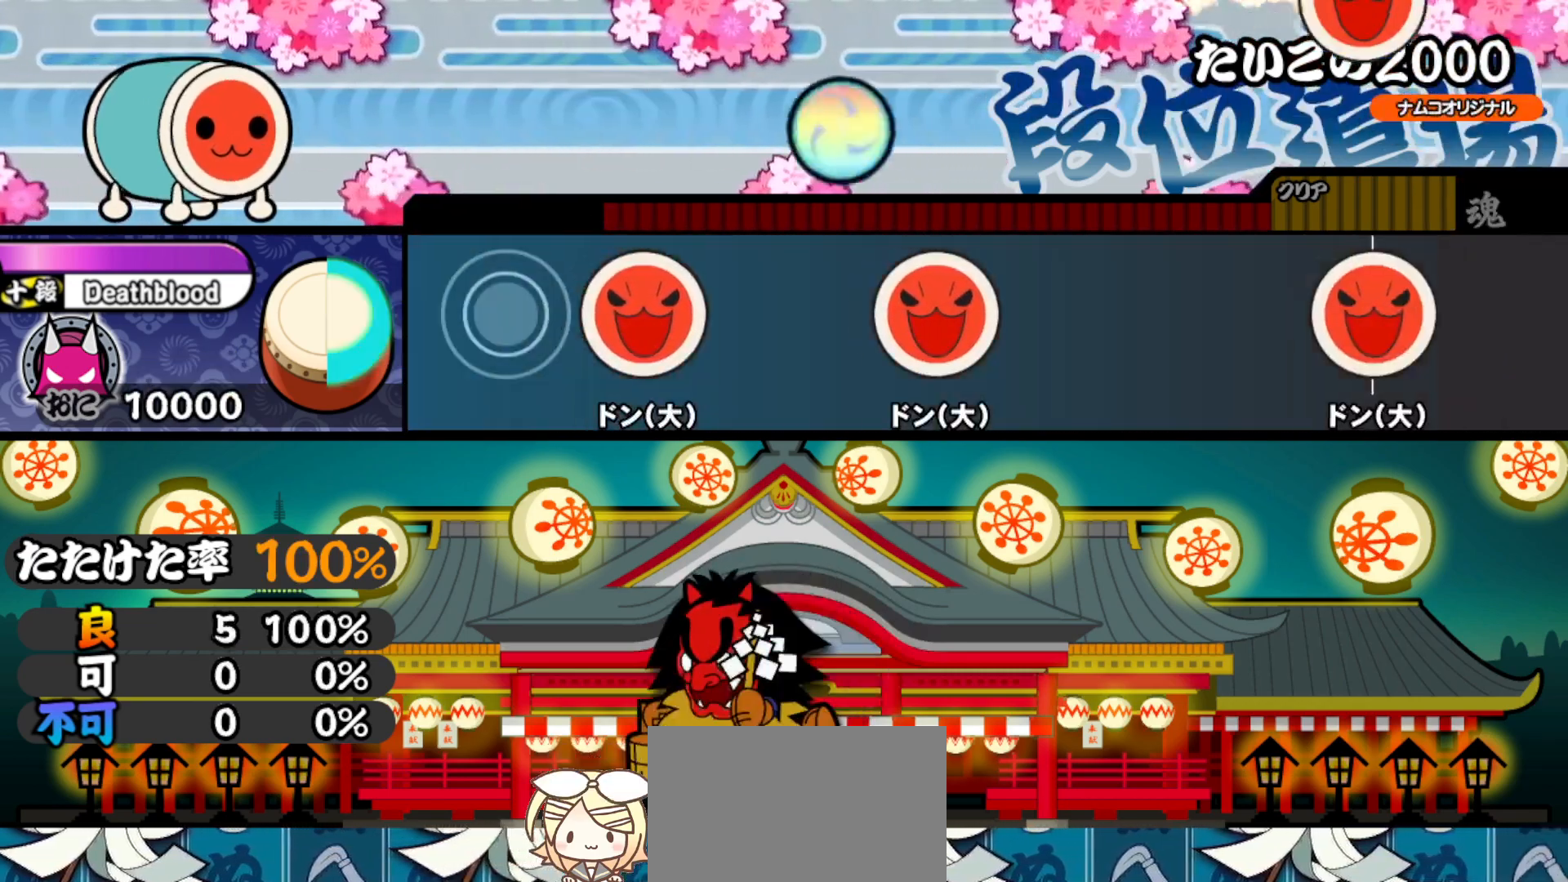
{"buttons": [], "right_stick": "center", "events": [[100, "TRIANGLE", "up"], [267, "SQUARE", "down"], [383, "SQUARE", "up"]]}
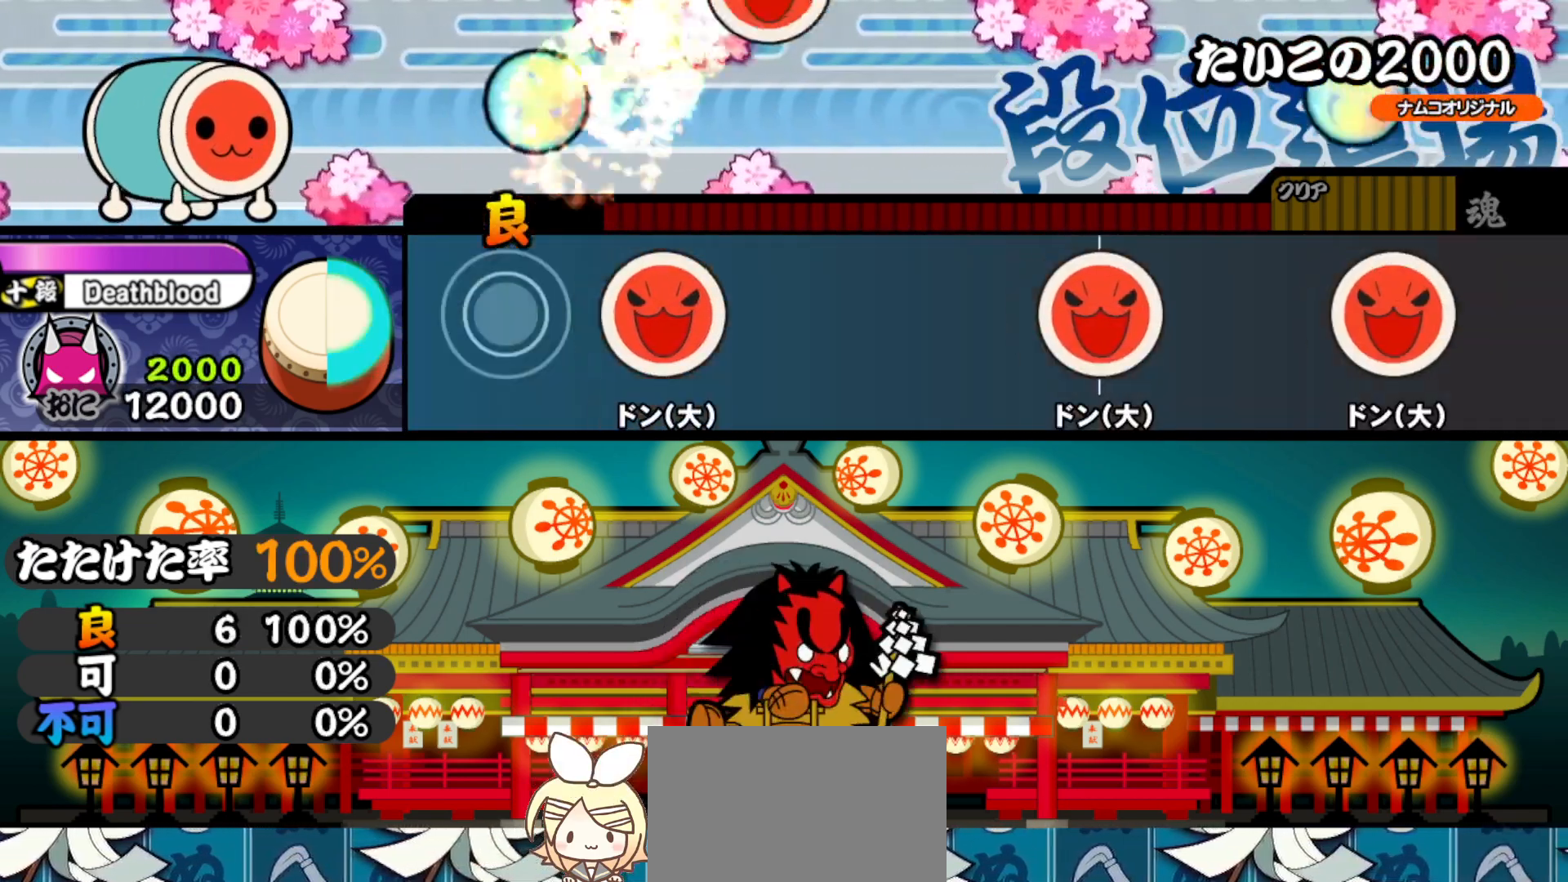
{"buttons": [], "right_stick": "center", "events": [[17, "TRIANGLE", "down"], [150, "TRIANGLE", "up"], [283, "SQUARE", "down"], [400, "SQUARE", "up"]]}
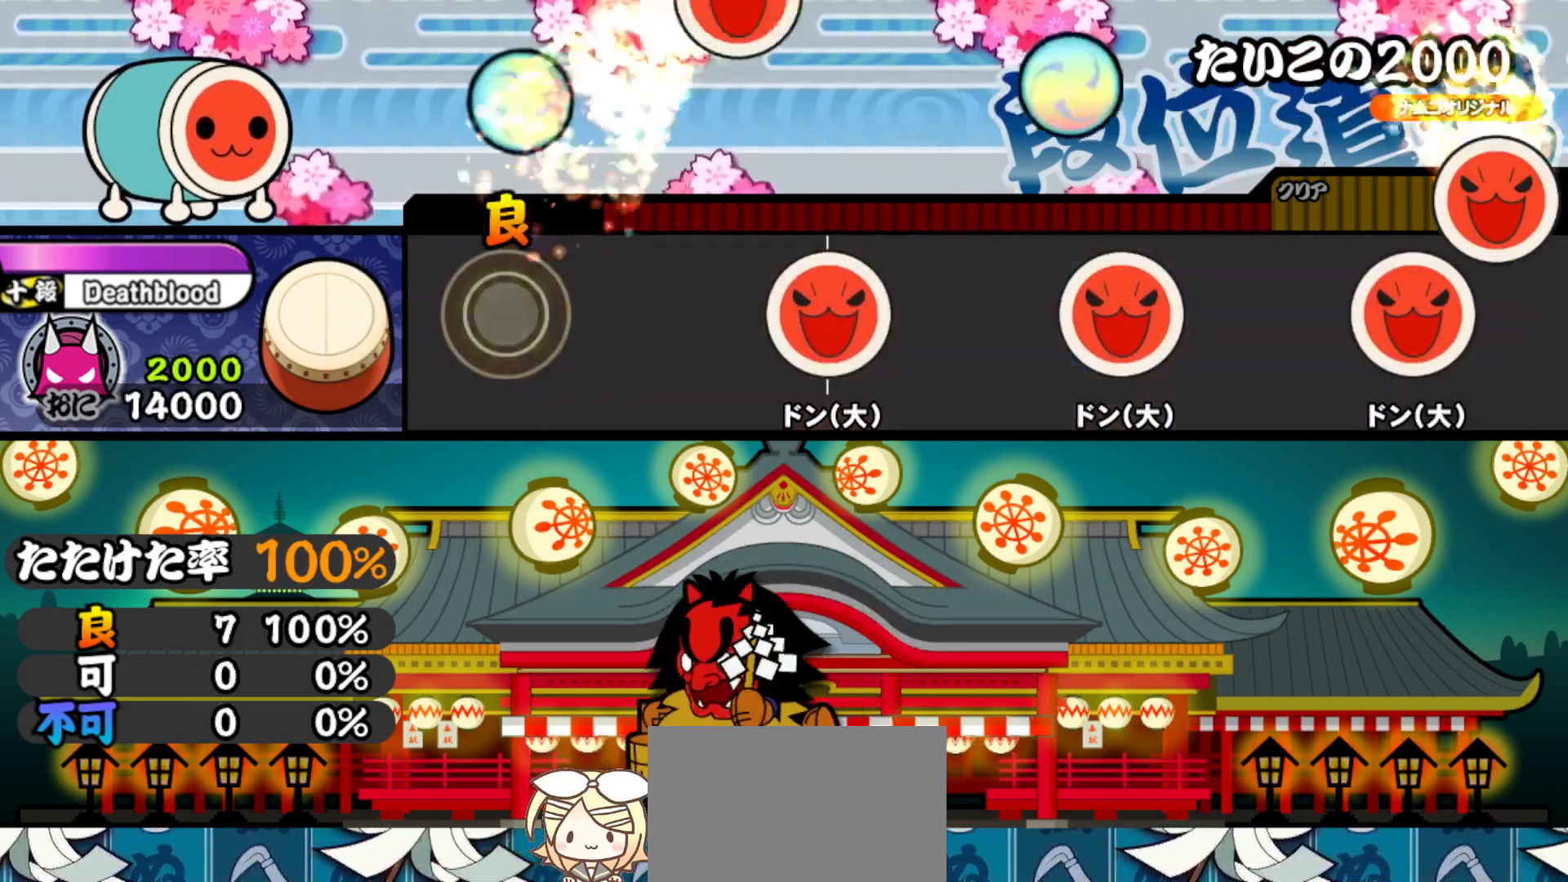
{"buttons": [], "right_stick": "center", "events": [[50, "TRIANGLE", "down"], [167, "DPAD_UP", "down"], [167, "TRIANGLE", "up"], [300, "DPAD_UP", "up"], [300, "TRIANGLE", "down"], [400, "TRIANGLE", "up"]]}
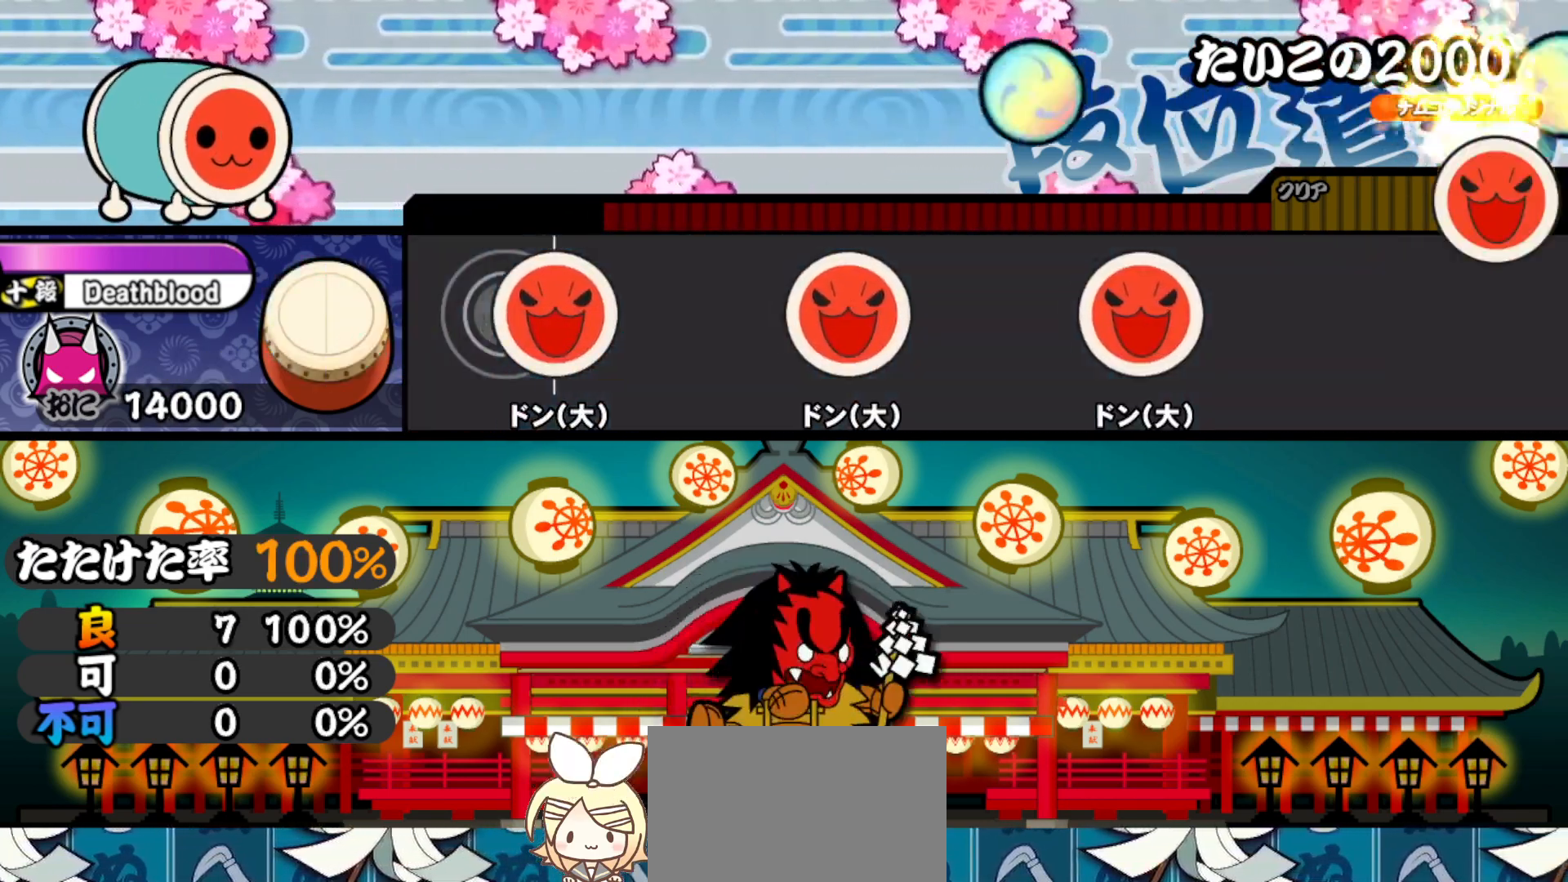
{"buttons": ["DPAD_UP"], "right_stick": "center", "events": [[83, "SQUARE", "down"], [183, "SQUARE", "up"], [367, "TRIANGLE", "down"], [483, "TRIANGLE", "up"], [500, "DPAD_UP", "down"]]}
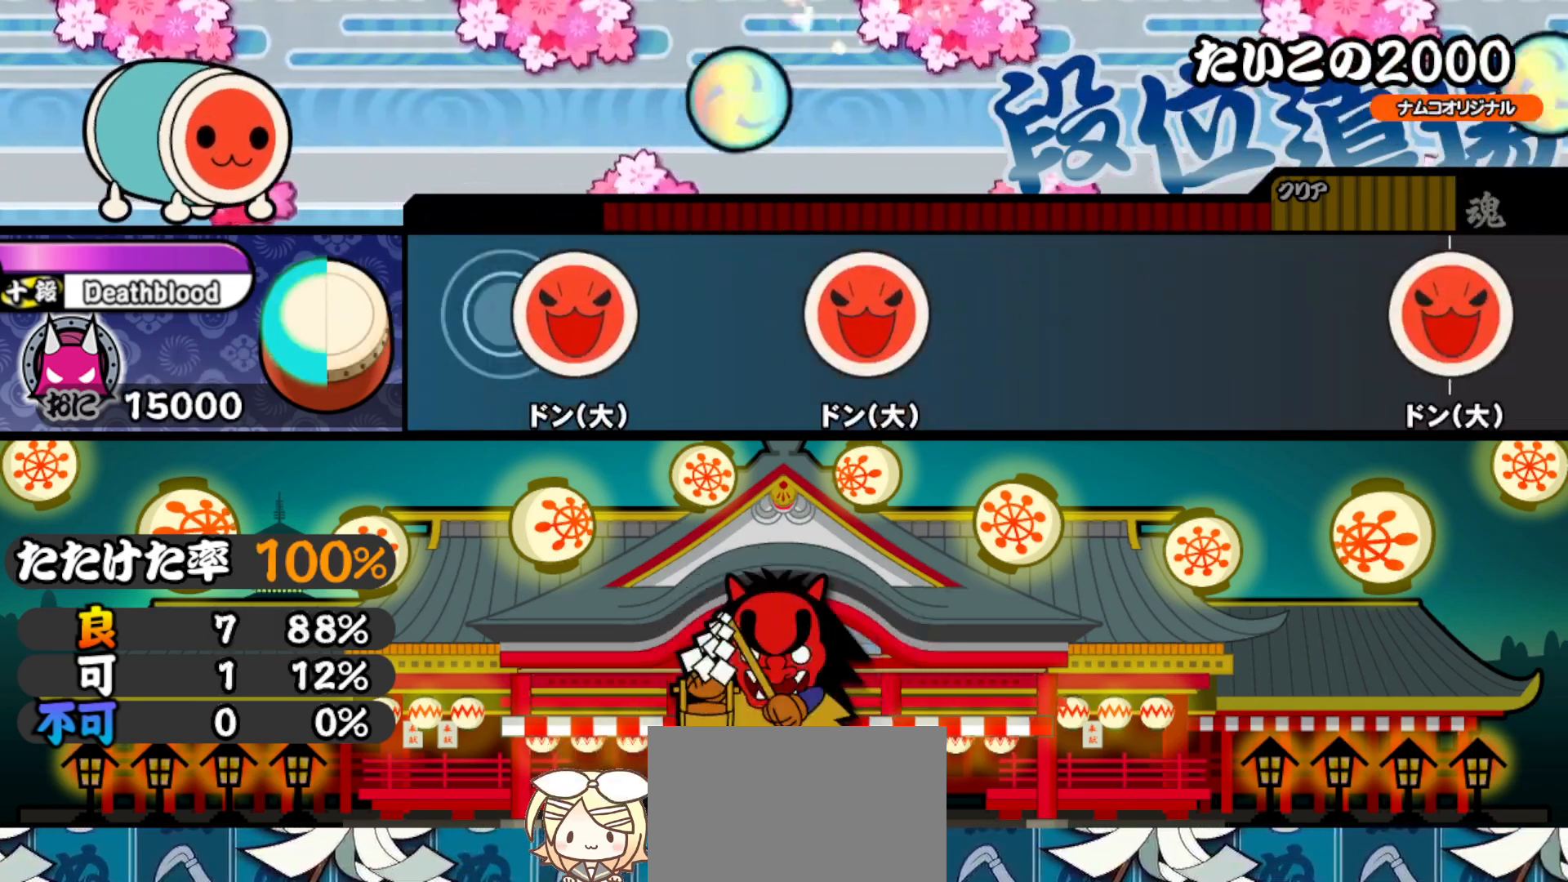
{"buttons": ["TRIANGLE"], "right_stick": "center", "events": [[100, "DPAD_UP", "up"], [133, "SQUARE", "down"], [250, "SQUARE", "up"], [400, "TRIANGLE", "down"]]}
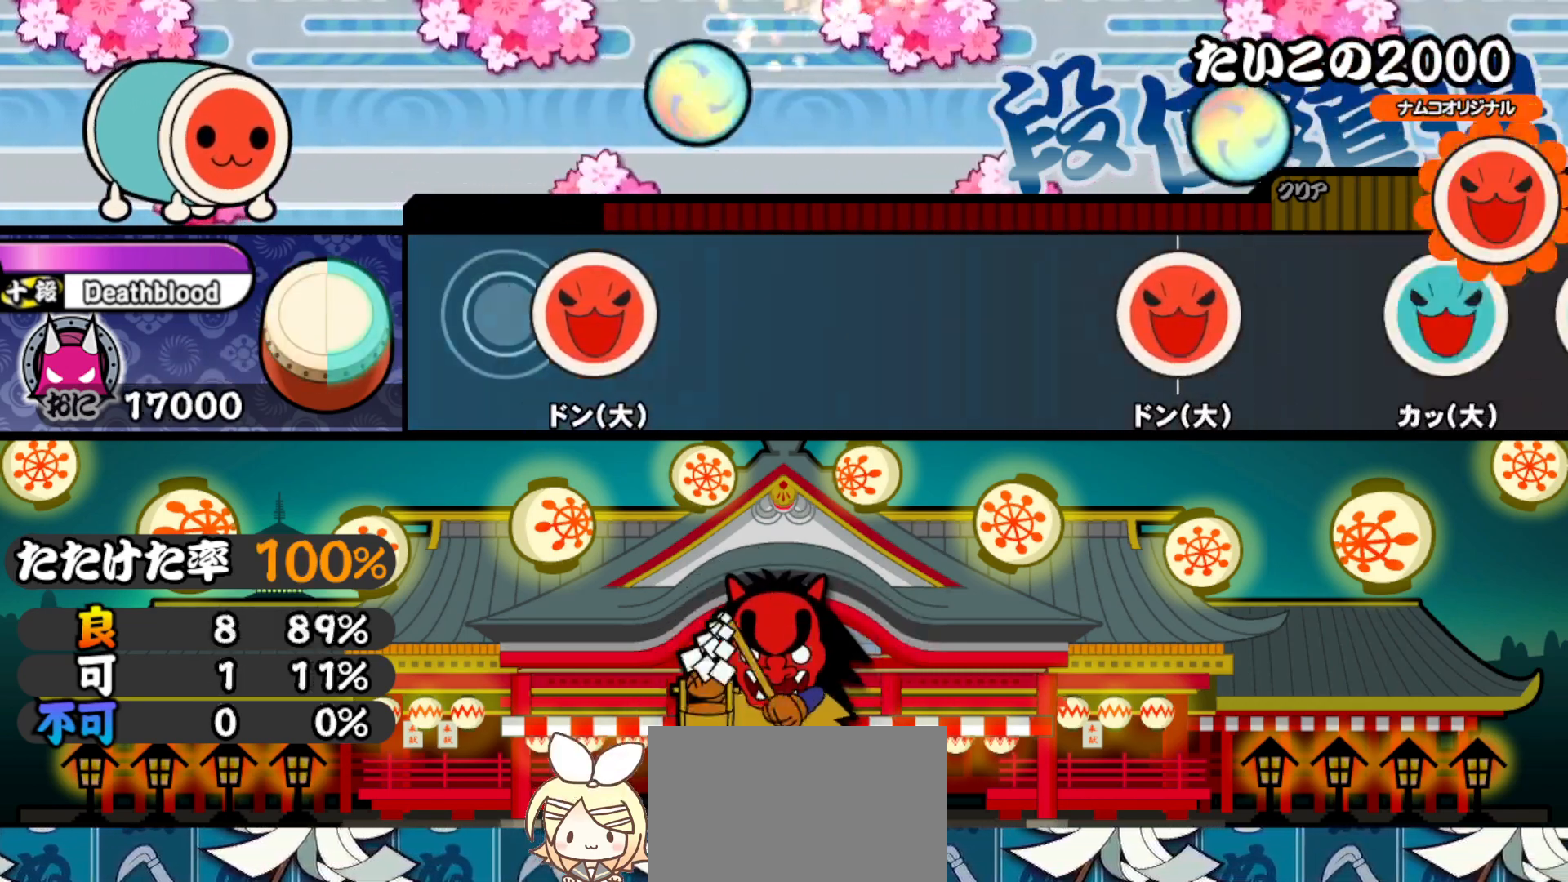
{"buttons": ["TRIANGLE"], "right_stick": "center", "events": [[17, "TRIANGLE", "up"], [167, "SQUARE", "down"], [283, "DPAD_RIGHT", "down"], [283, "SQUARE", "up"], [433, "DPAD_RIGHT", "up"], [433, "TRIANGLE", "down"]]}
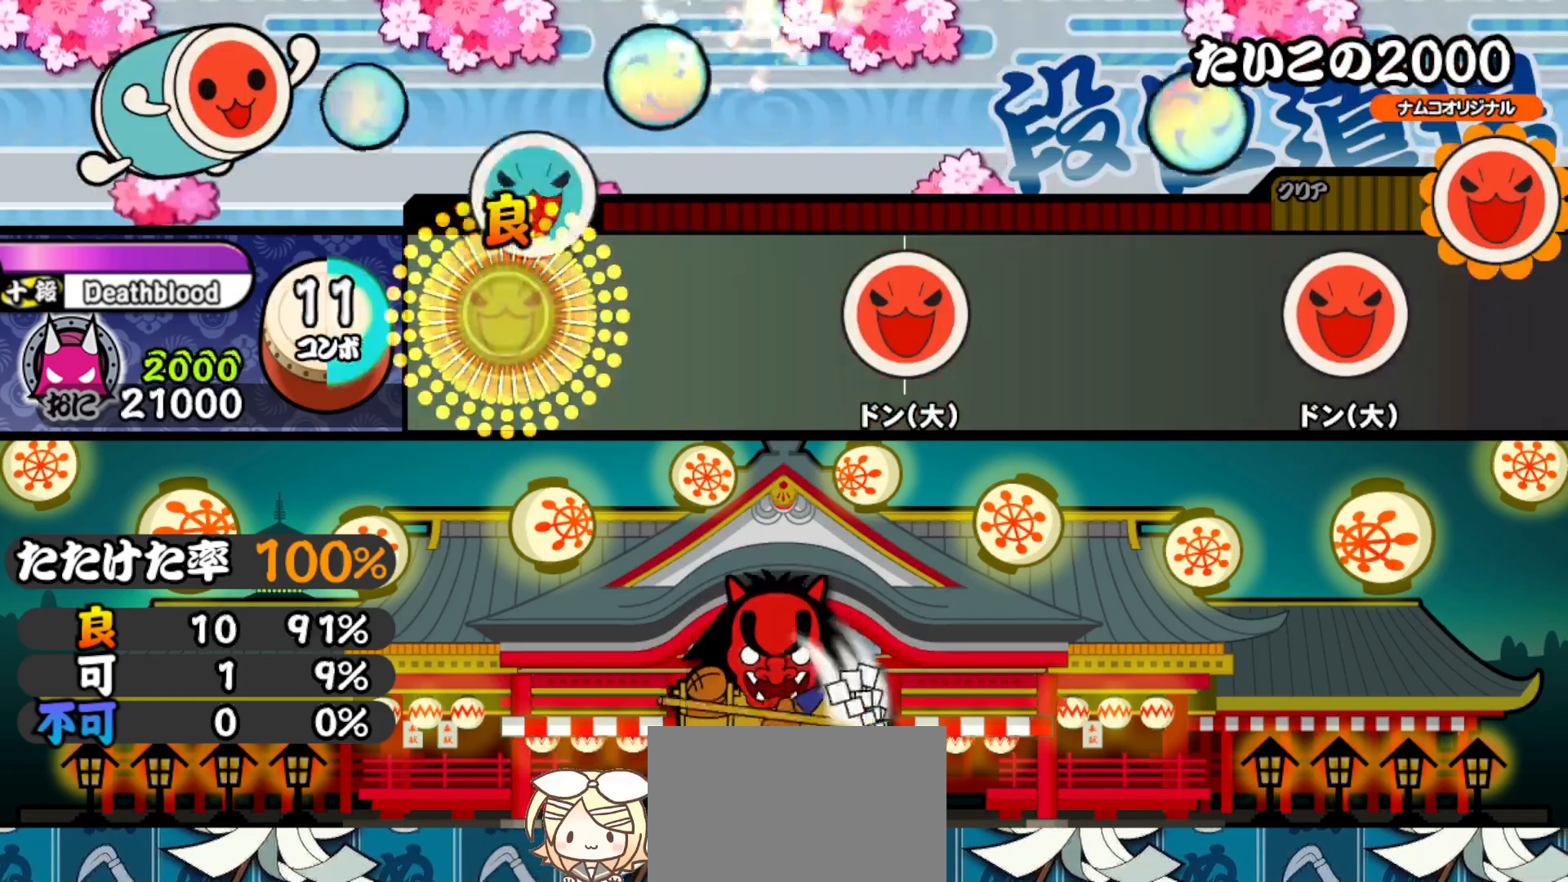
{"buttons": ["TRIANGLE"], "right_stick": "center", "events": [[67, "TRIANGLE", "up"], [217, "SQUARE", "down"], [300, "SQUARE", "up"], [367, "DPAD_UP", "down"], [450, "DPAD_UP", "up"], [483, "TRIANGLE", "down"]]}
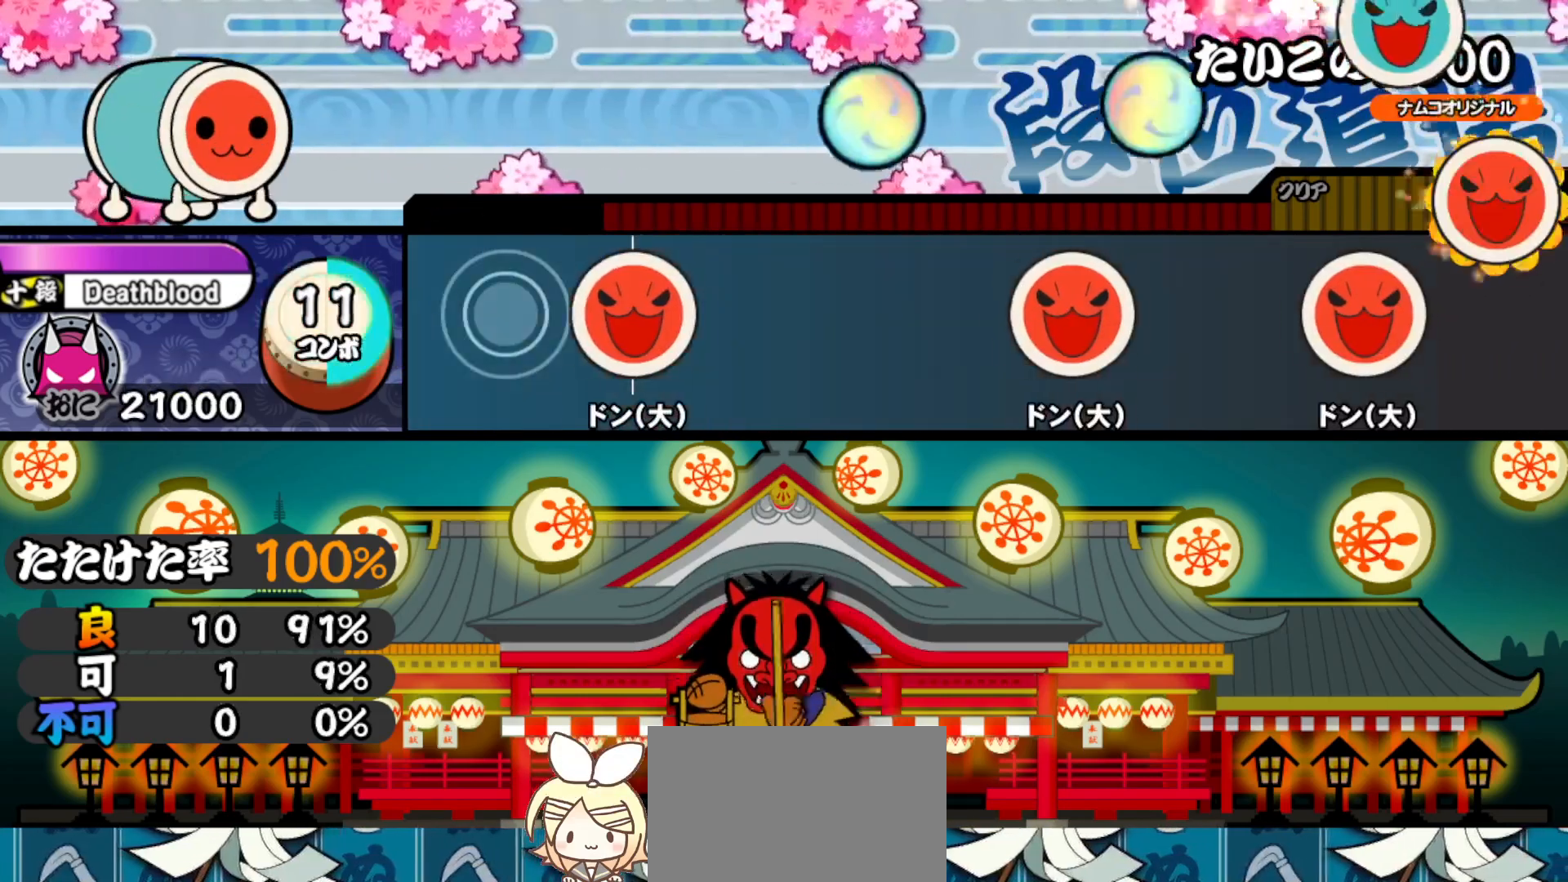
{"buttons": [], "right_stick": "center", "events": [[83, "TRIANGLE", "up"], [117, "DPAD_UP", "down"], [250, "DPAD_UP", "up"], [267, "SQUARE", "down"], [367, "SQUARE", "up"]]}
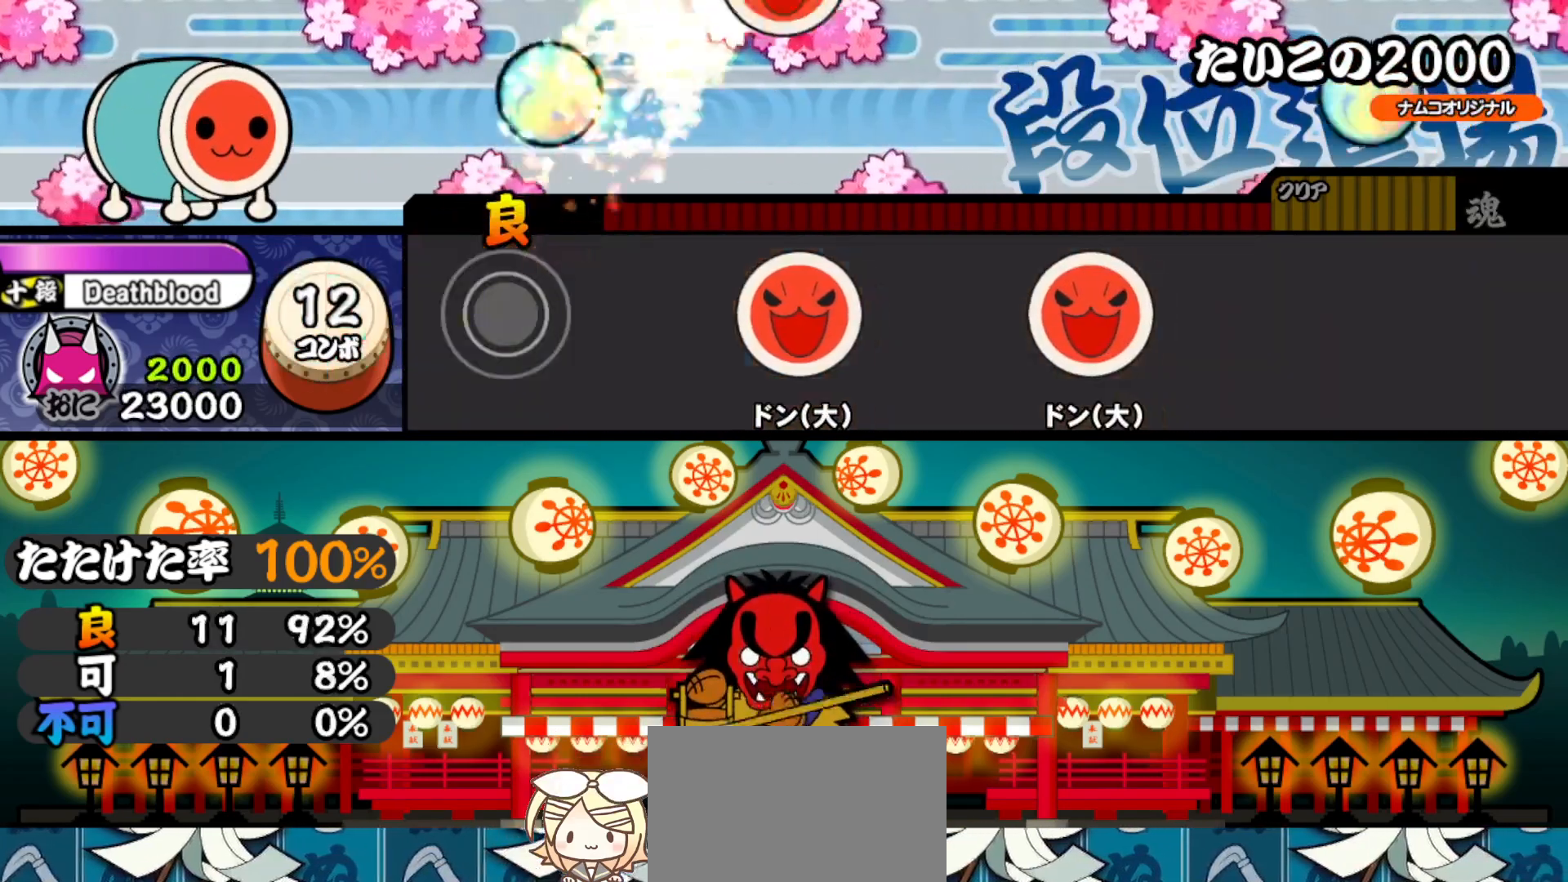
{"buttons": [], "right_stick": "center", "events": [[33, "TRIANGLE", "down"], [150, "TRIANGLE", "up"], [167, "DPAD_UP", "down"], [267, "DPAD_UP", "up"], [283, "TRIANGLE", "down"], [383, "TRIANGLE", "up"]]}
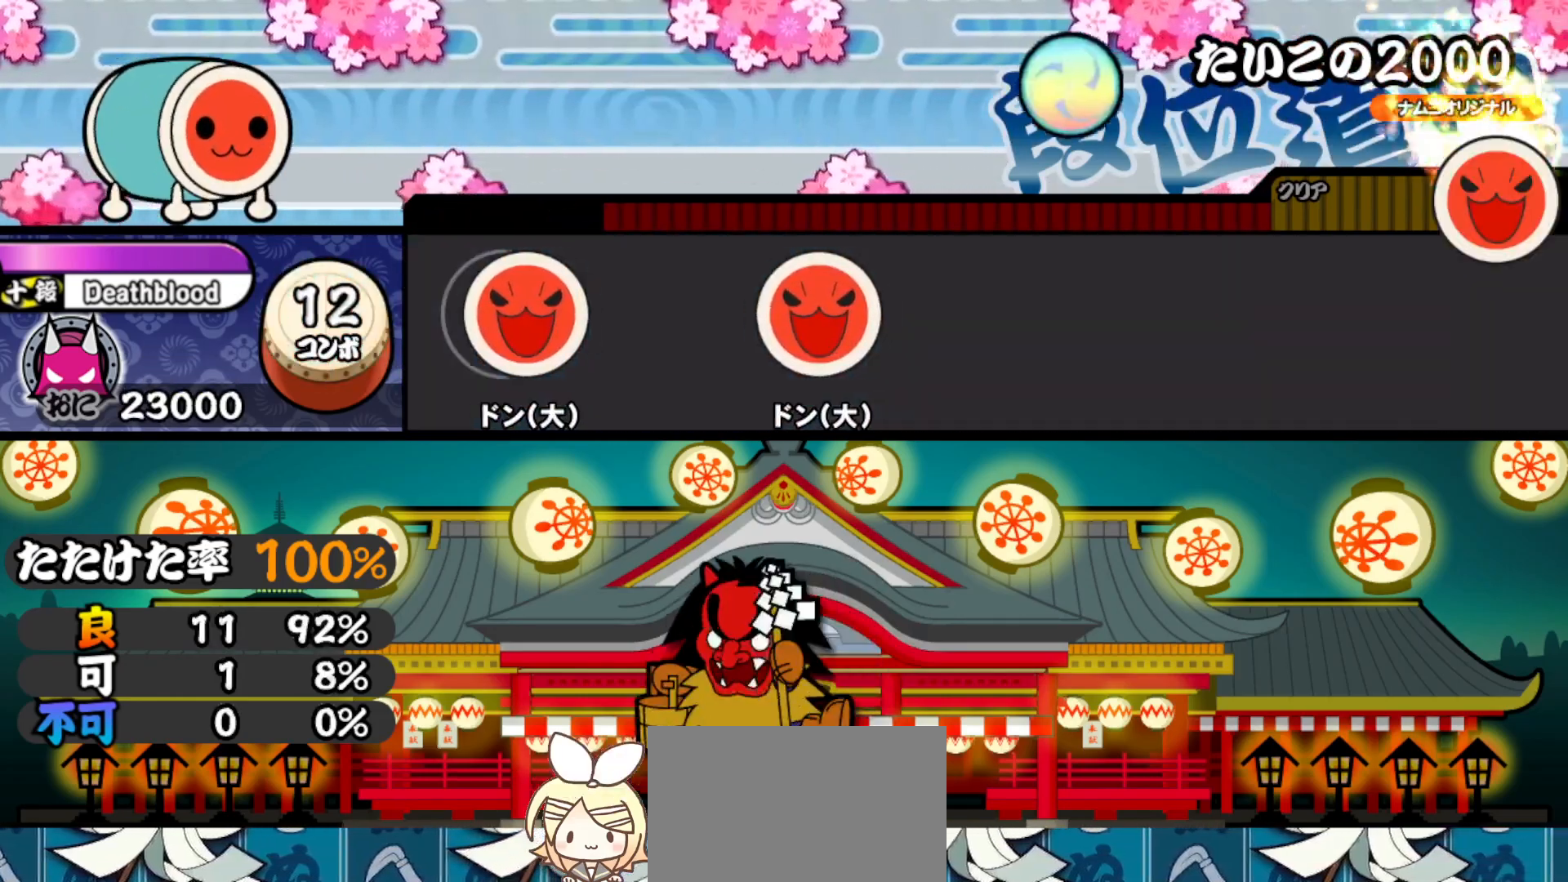
{"buttons": ["DPAD_UP"], "right_stick": "center", "events": [[67, "SQUARE", "down"], [150, "SQUARE", "up"], [317, "TRIANGLE", "down"], [417, "TRIANGLE", "up"], [450, "DPAD_UP", "down"]]}
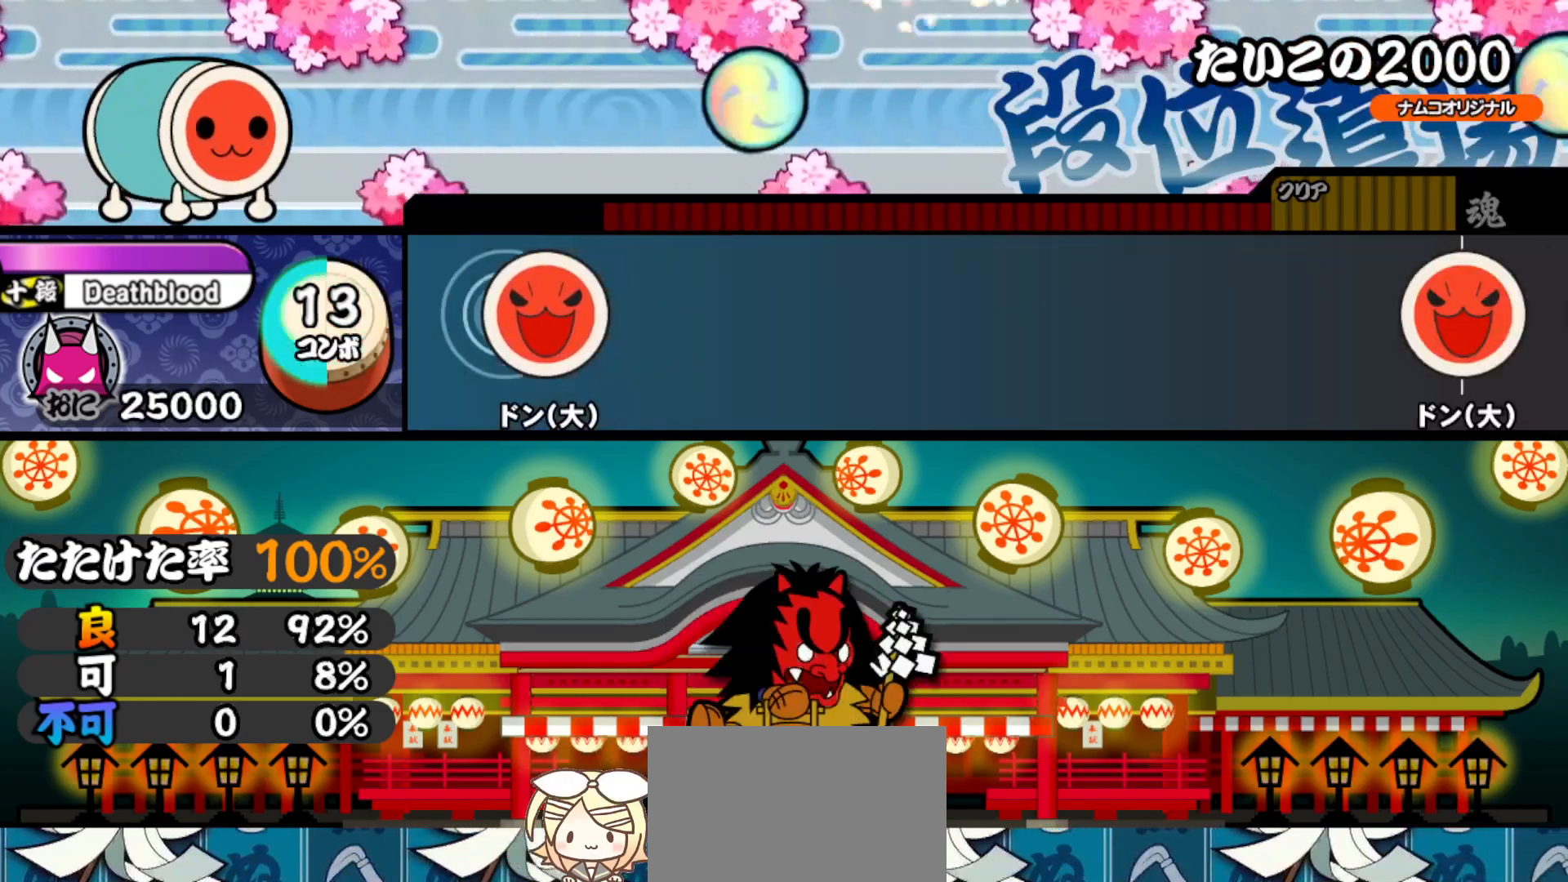
{"buttons": ["DPAD_UP"], "right_stick": "center", "events": [[83, "DPAD_UP", "up"], [83, "SQUARE", "down"], [167, "SQUARE", "up"], [333, "TRIANGLE", "down"], [450, "TRIANGLE", "up"], [467, "DPAD_UP", "down"]]}
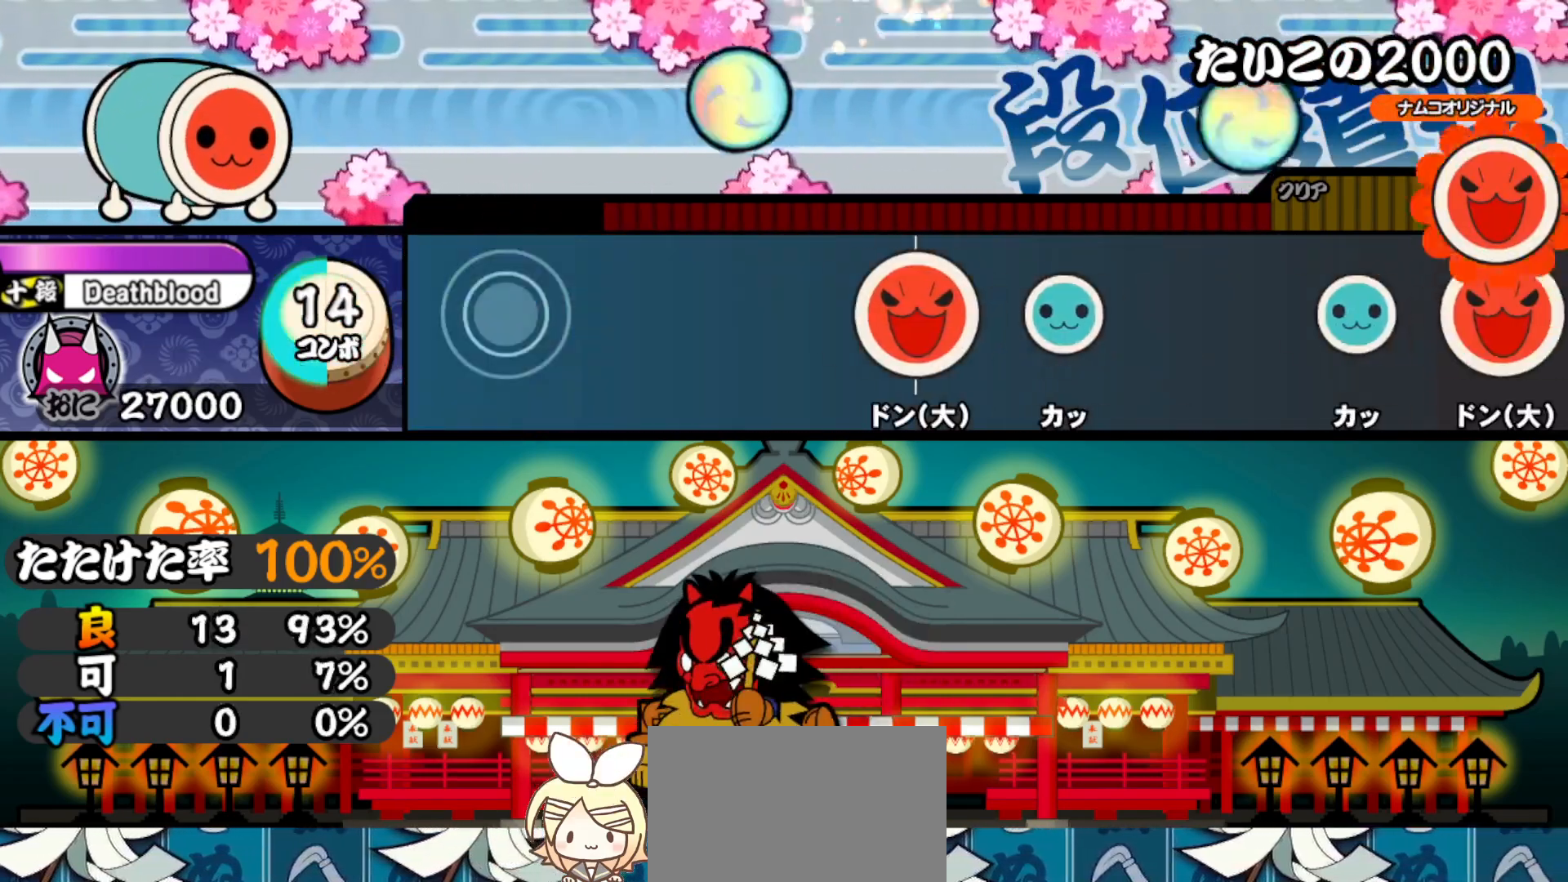
{"buttons": ["SQUARE"], "right_stick": "center", "events": [[67, "DPAD_UP", "up"], [83, "TRIANGLE", "down"], [200, "TRIANGLE", "up"], [217, "DPAD_UP", "down"], [367, "DPAD_UP", "up"], [383, "SQUARE", "down"]]}
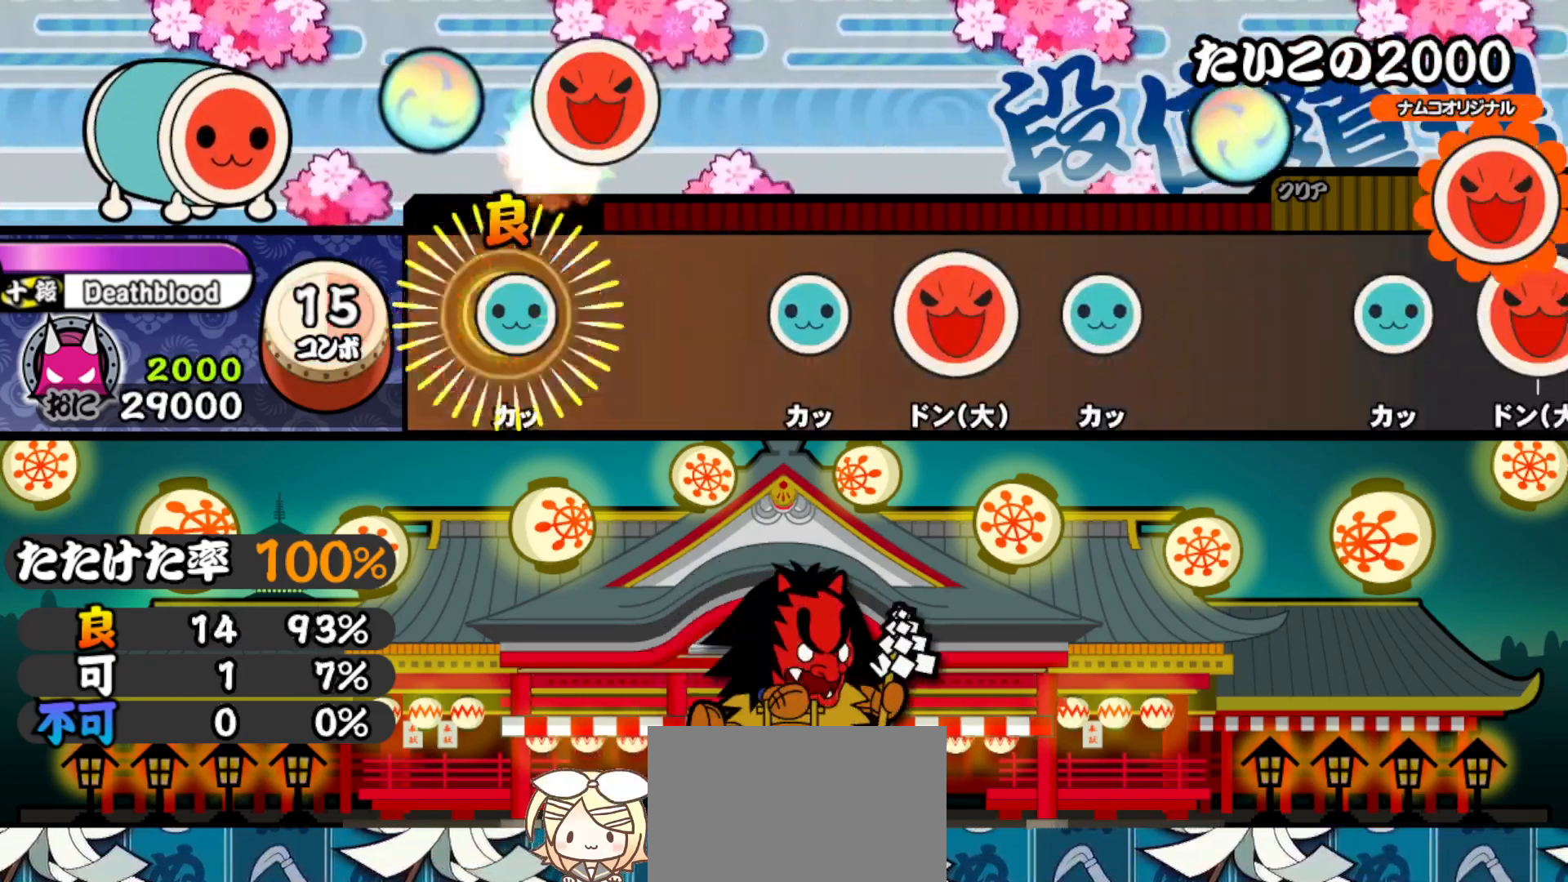
{"buttons": ["DPAD_RIGHT"], "right_stick": "center", "events": [[17, "DPAD_UP", "down"], [33, "SQUARE", "up"], [183, "DPAD_UP", "up"], [317, "TRIANGLE", "down"], [417, "DPAD_RIGHT", "down"], [433, "TRIANGLE", "up"]]}
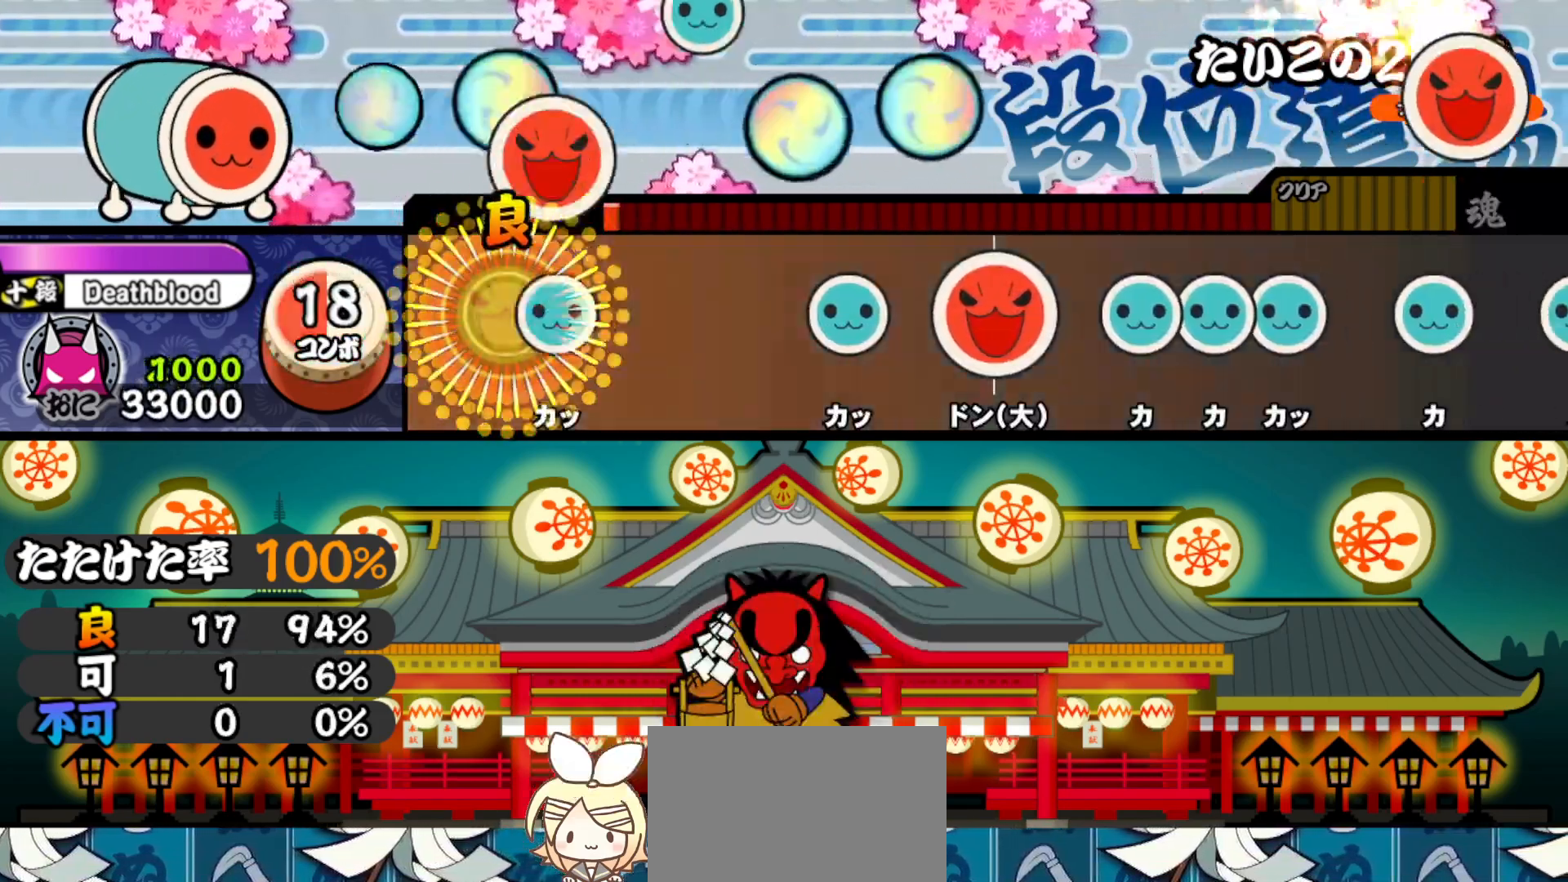
{"buttons": ["DPAD_RIGHT"], "right_stick": "center", "events": [[67, "DPAD_RIGHT", "up"], [67, "TRIANGLE", "down"], [183, "TRIANGLE", "up"], [333, "TRIANGLE", "down"], [467, "DPAD_RIGHT", "down"], [467, "TRIANGLE", "up"]]}
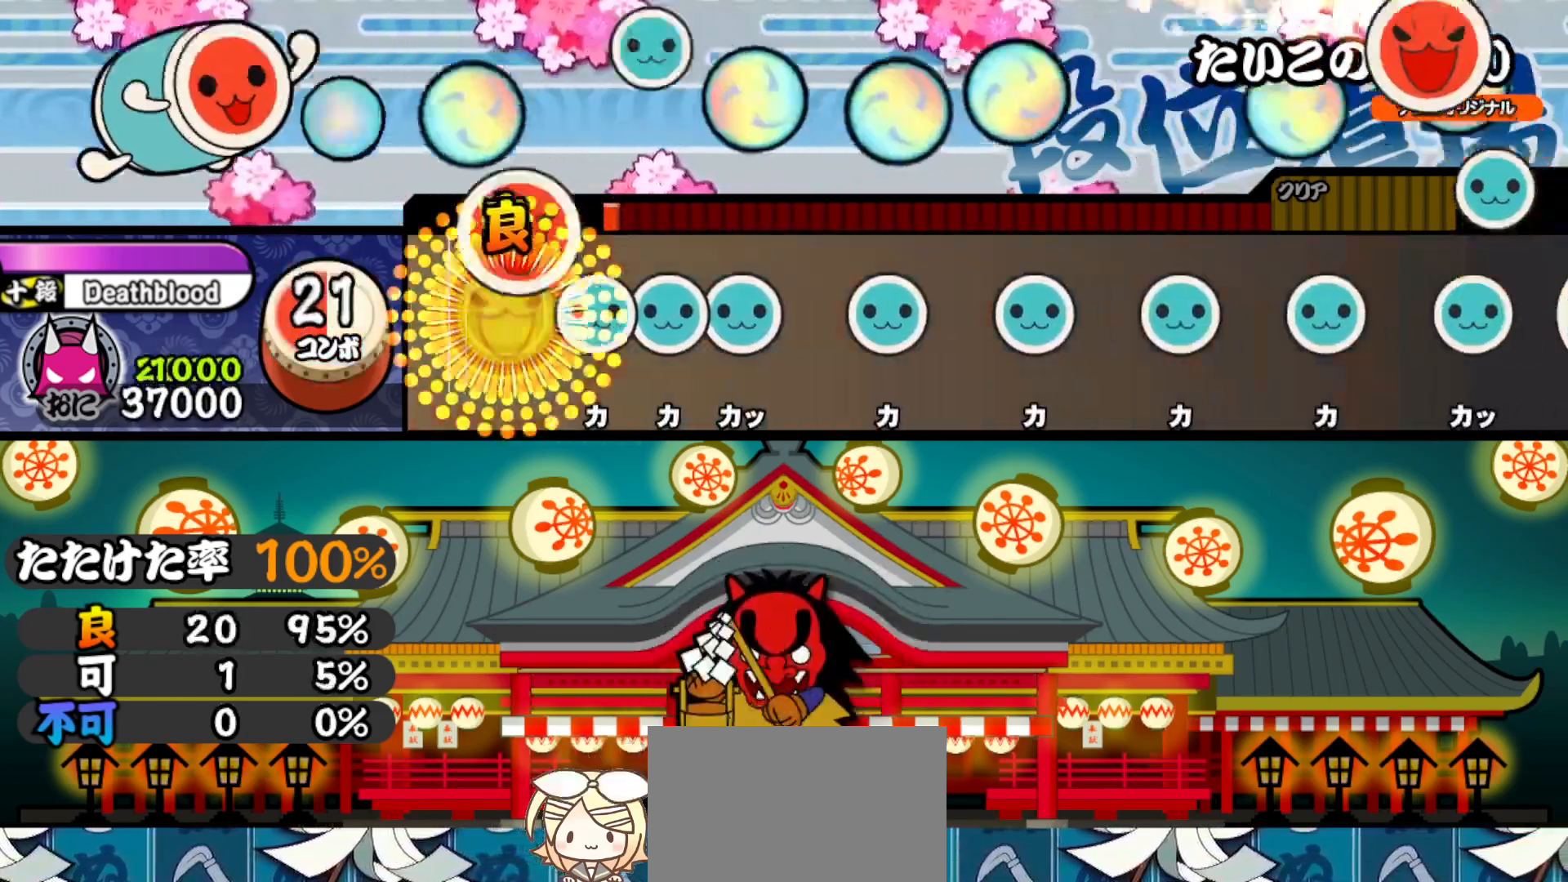
{"buttons": [], "right_stick": "center", "events": [[83, "DPAD_RIGHT", "up"], [100, "TRIANGLE", "down"], [183, "DPAD_UP", "down"], [183, "TRIANGLE", "up"], [250, "TRIANGLE", "down"], [267, "DPAD_UP", "up"], [367, "DPAD_UP", "down"], [367, "TRIANGLE", "up"], [483, "DPAD_UP", "up"]]}
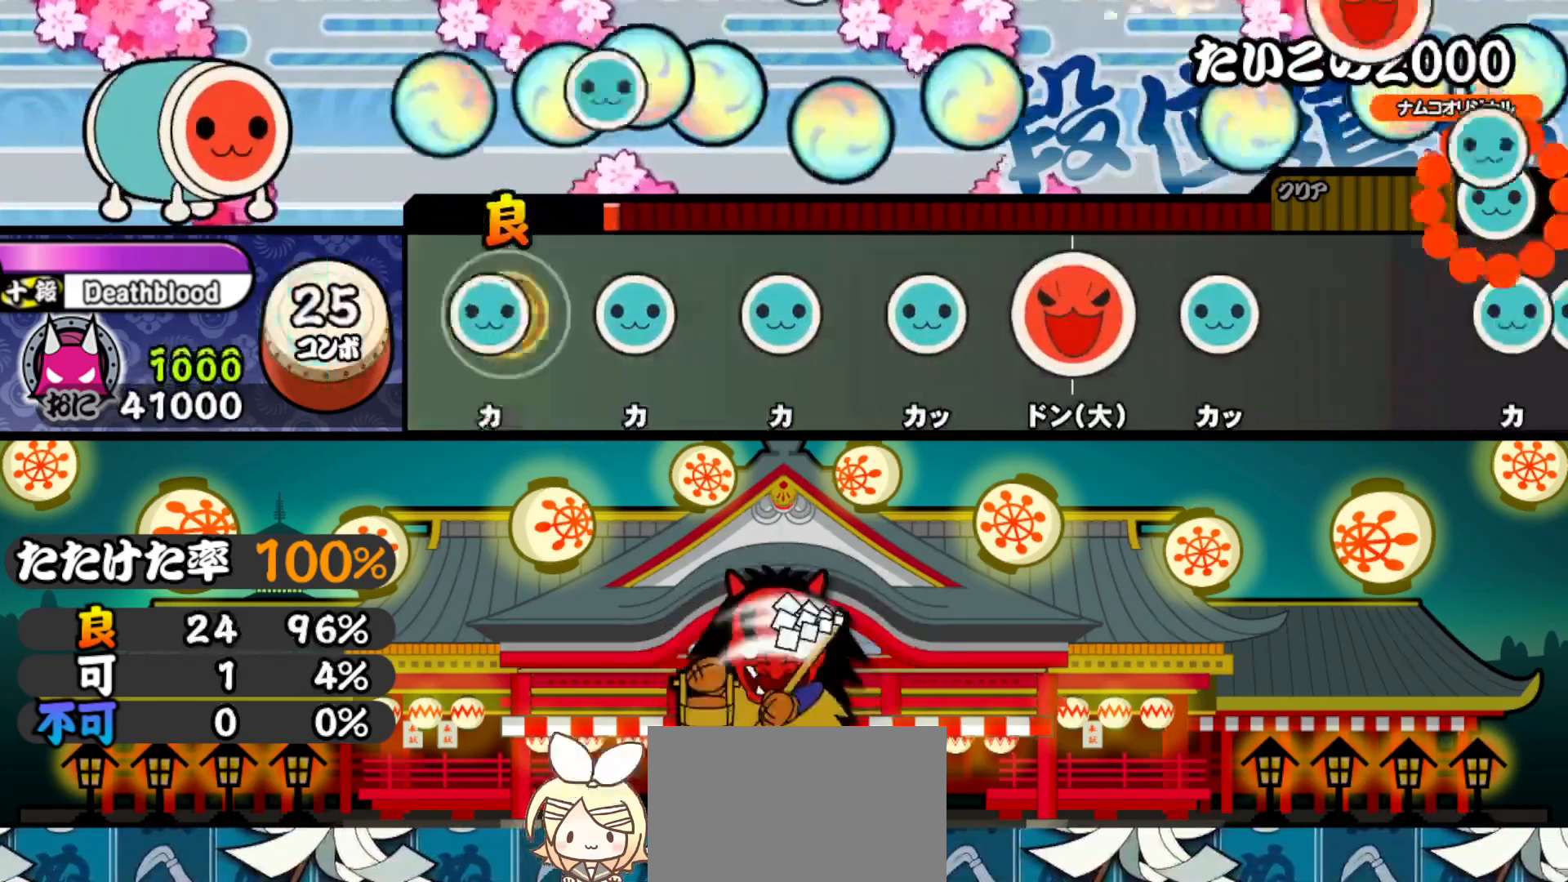
{"buttons": ["DPAD_UP"], "right_stick": "center", "events": [[17, "TRIANGLE", "down"], [150, "DPAD_UP", "down"], [150, "TRIANGLE", "up"], [250, "DPAD_UP", "up"], [267, "TRIANGLE", "down"], [400, "DPAD_UP", "down"], [400, "TRIANGLE", "up"]]}
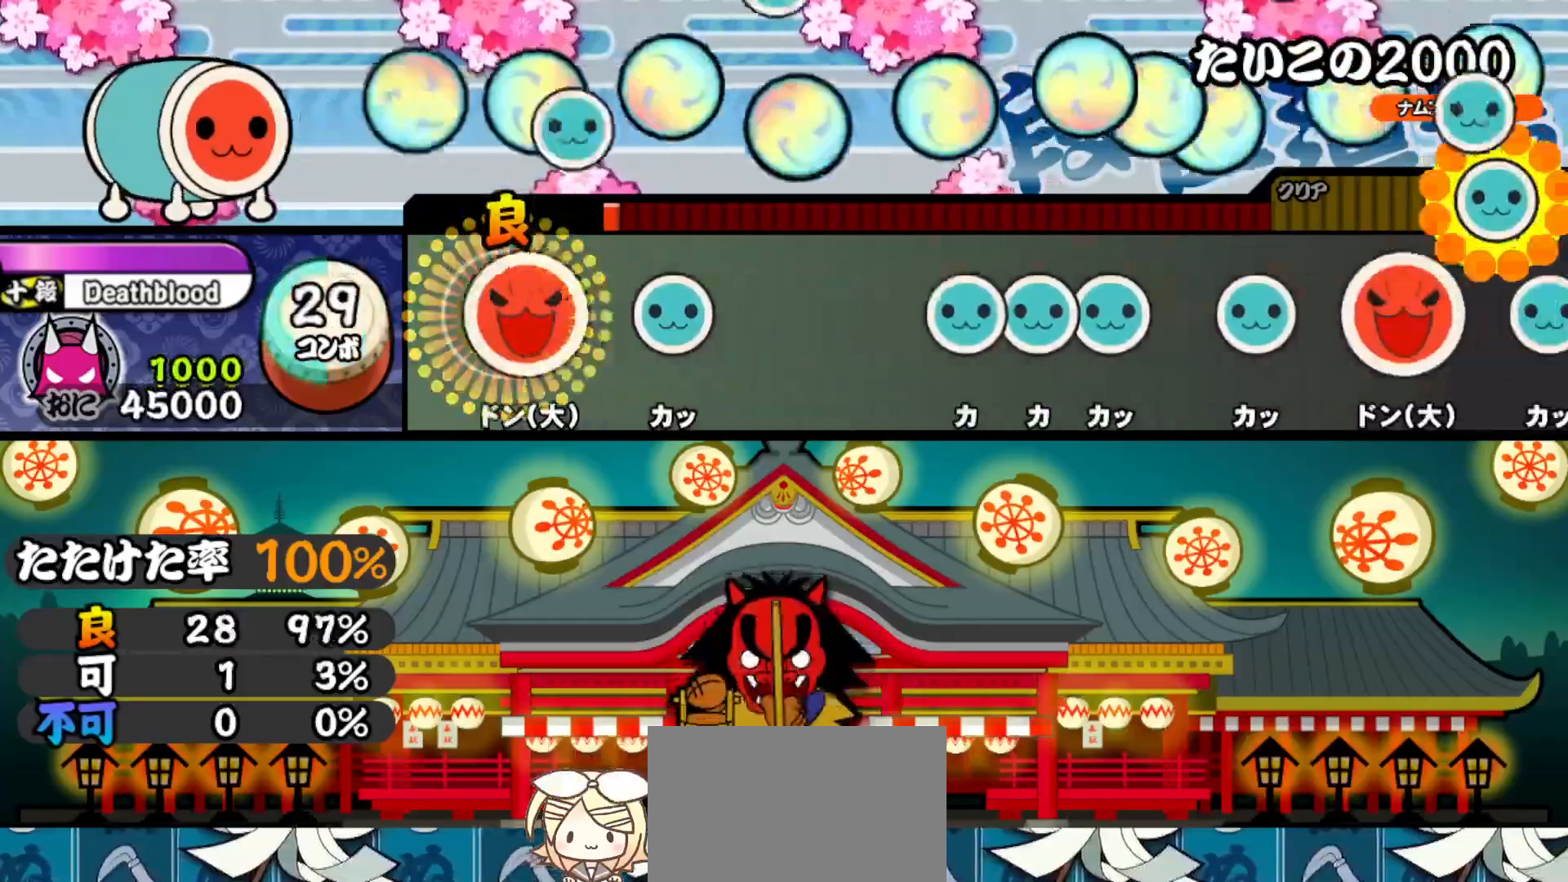
{"buttons": ["TRIANGLE", "DPAD_UP"], "right_stick": "center", "events": [[33, "DPAD_UP", "up"], [50, "SQUARE", "down"], [183, "DPAD_UP", "down"], [183, "SQUARE", "up"], [317, "DPAD_UP", "up"], [433, "TRIANGLE", "down"], [500, "DPAD_UP", "down"]]}
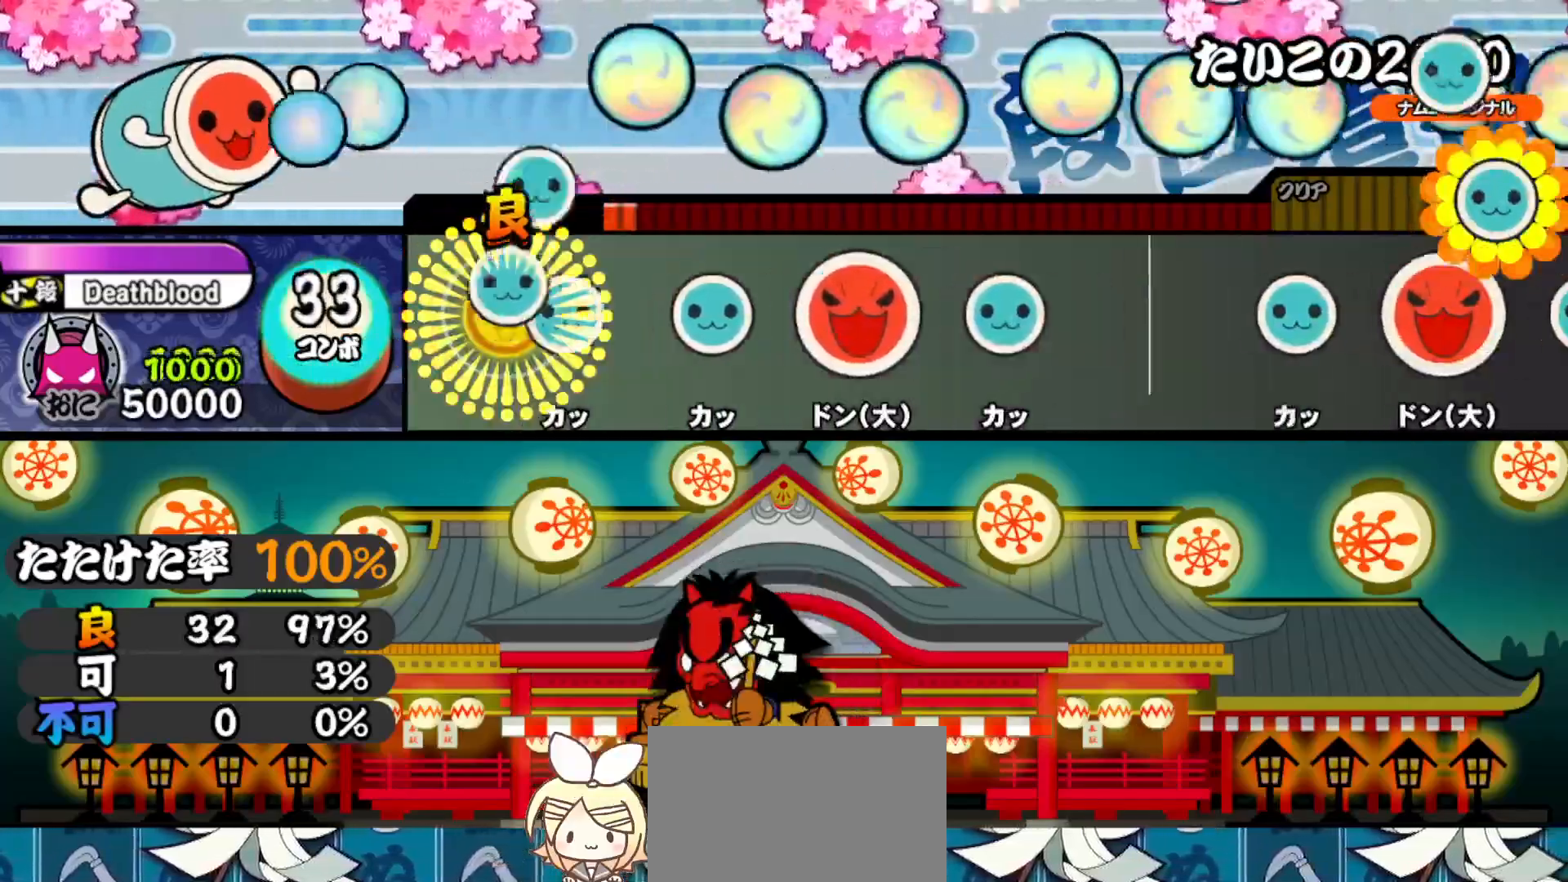
{"buttons": ["DPAD_UP"], "right_stick": "center", "events": [[17, "TRIANGLE", "up"], [83, "DPAD_UP", "up"], [83, "TRIANGLE", "down"], [200, "DPAD_UP", "down"], [200, "TRIANGLE", "up"], [333, "DPAD_UP", "up"], [333, "SQUARE", "down"], [467, "DPAD_UP", "down"], [483, "SQUARE", "up"]]}